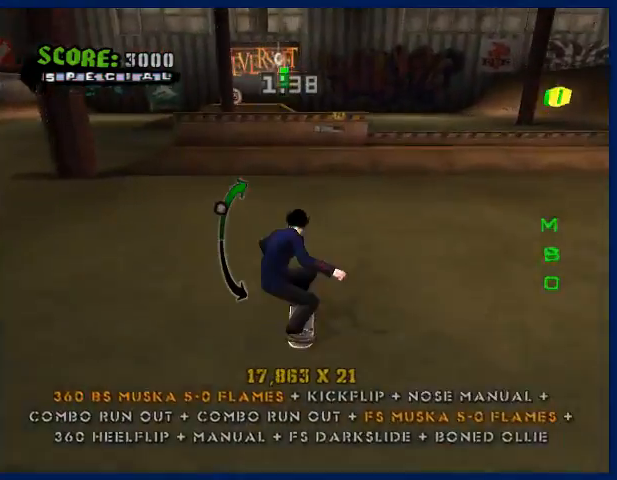
Gameplay with a controller (PlayStation layout); each line is a JSON object with the inputs held at the frame after it. "events" lists button and stick changes between this image and that frame as [ms after this image, input, new state], when the widget could be followed in between. Not read: L3 R3.
{"buttons": ["CROSS"], "left_stick": "center", "right_stick": "center", "events": [[200, "CROSS", "up"], [267, "CROSS", "down"]]}
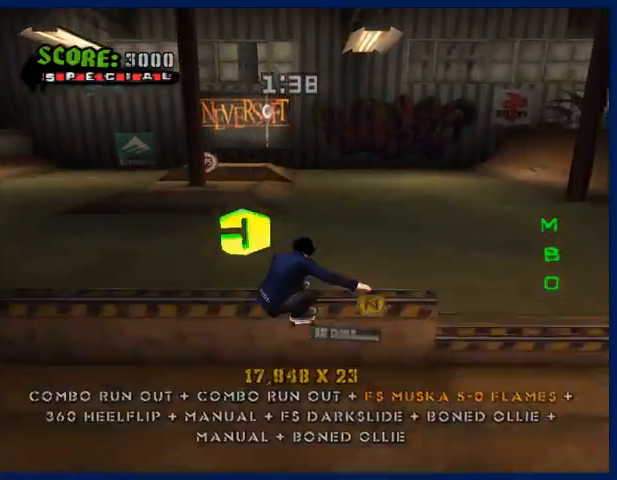
{"buttons": ["R1"], "left_stick": "up", "right_stick": "center", "events": [[333, "CROSS", "up"], [400, "R1", "down"], [400, "left_stick", "up"]]}
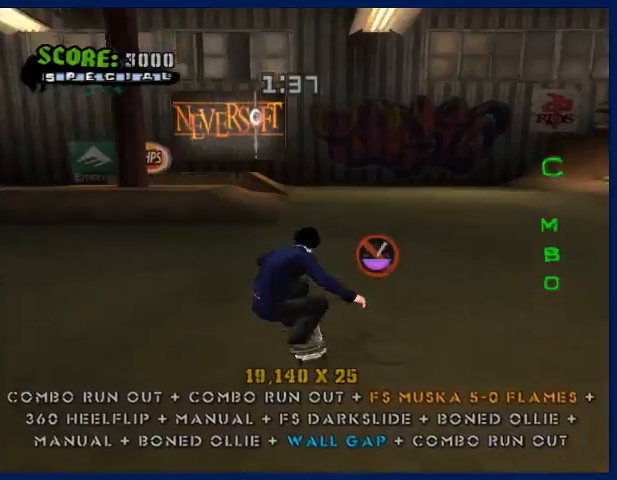
{"buttons": [], "left_stick": "right", "right_stick": "left", "events": [[33, "R1", "up"], [67, "right_stick", "left"], [500, "left_stick", "right"]]}
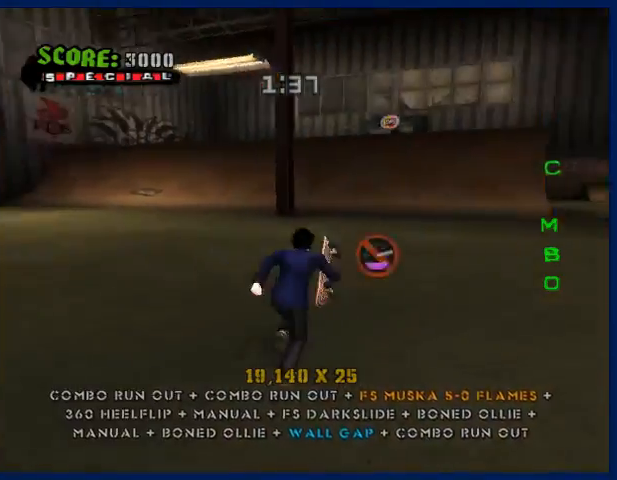
{"buttons": ["CROSS"], "left_stick": "center", "right_stick": "center", "events": [[167, "R1", "down"], [167, "right_stick", "center"], [233, "R1", "up"], [233, "left_stick", "center"], [267, "CROSS", "down"]]}
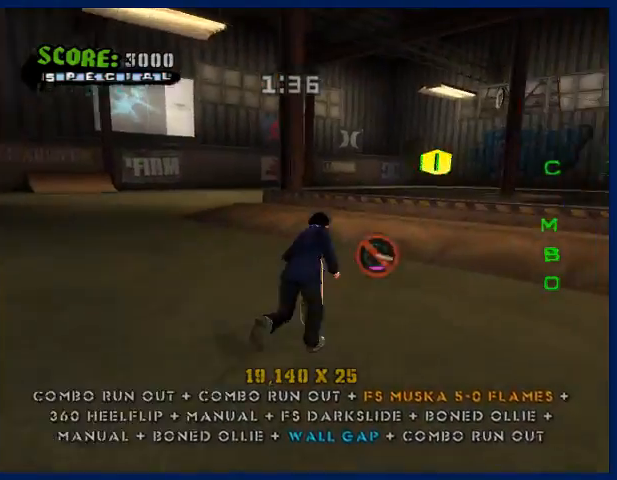
{"buttons": ["CROSS"], "left_stick": "center", "right_stick": "center", "events": [[167, "left_stick", "right"], [200, "CROSS", "up"], [267, "left_stick", "center"], [333, "CROSS", "down"]]}
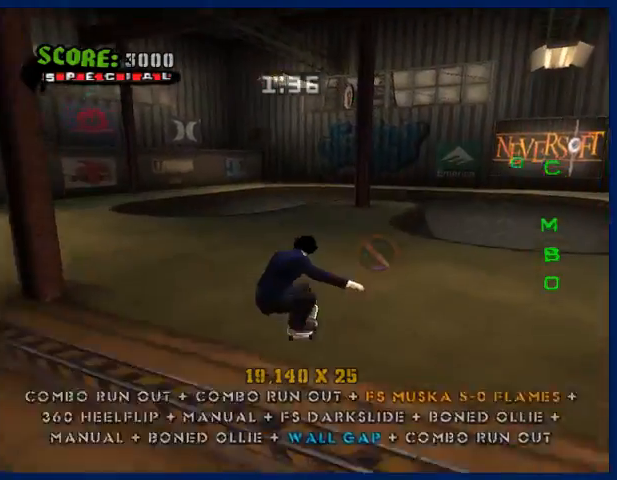
{"buttons": ["CROSS"], "left_stick": "down-right", "right_stick": "center", "events": [[433, "left_stick", "down-right"]]}
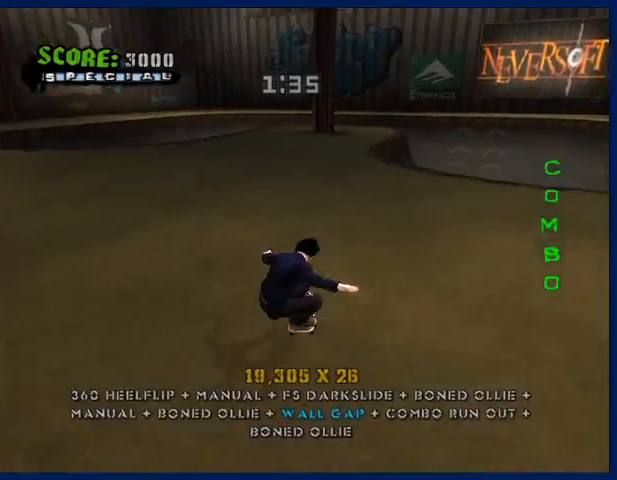
{"buttons": ["CROSS"], "left_stick": "up-right", "right_stick": "center", "events": [[133, "left_stick", "right"], [367, "R1", "down"], [500, "R1", "up"], [500, "left_stick", "up-right"]]}
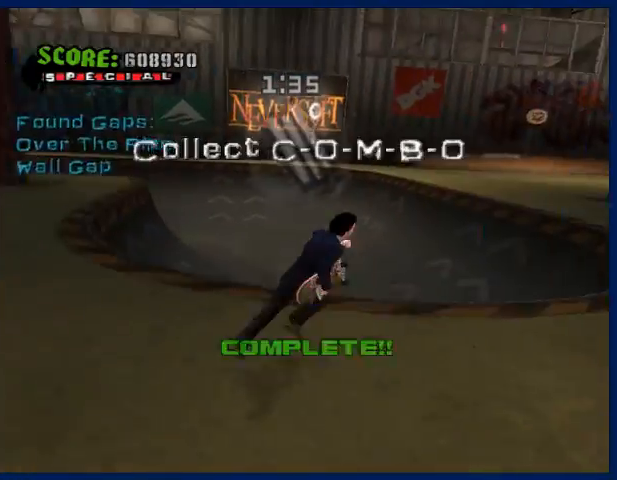
{"buttons": ["CROSS"], "left_stick": "up-left", "right_stick": "center", "events": [[167, "left_stick", "up"], [433, "left_stick", "up-left"]]}
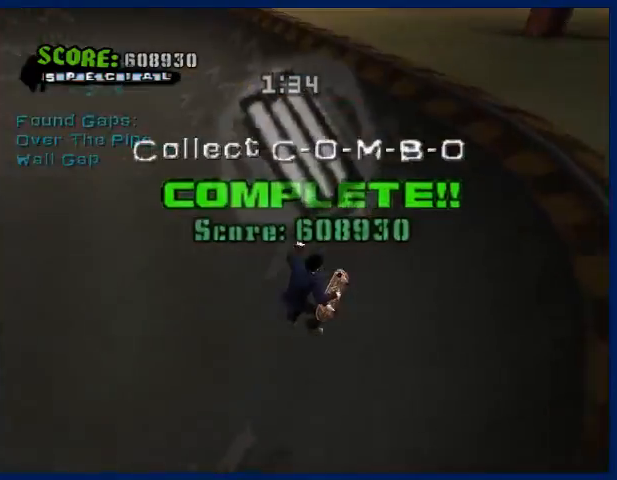
{"buttons": ["CROSS"], "left_stick": "left", "right_stick": "center", "events": [[167, "left_stick", "left"]]}
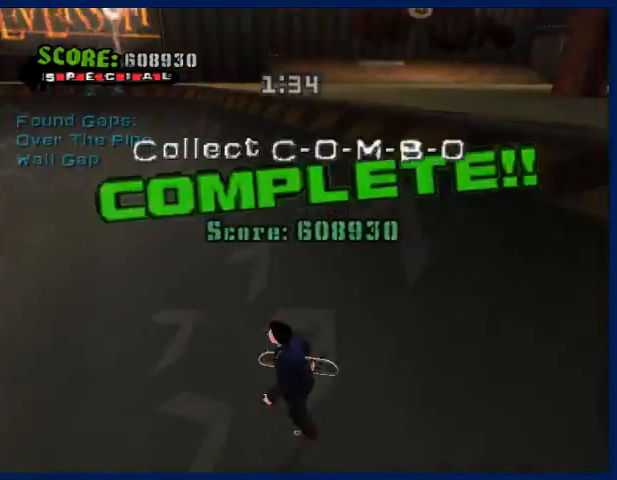
{"buttons": ["CROSS"], "left_stick": "center", "right_stick": "center", "events": [[233, "R1", "down"], [300, "left_stick", "center"], [367, "R1", "up"]]}
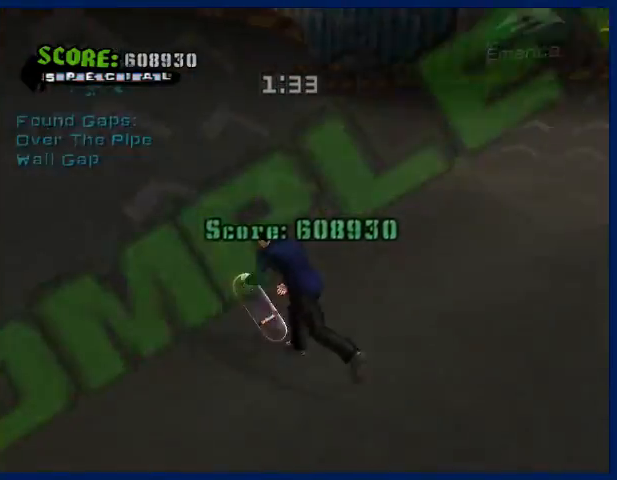
{"buttons": ["CROSS"], "left_stick": "center", "right_stick": "center", "events": [[133, "left_stick", "right"], [267, "left_stick", "center"], [333, "left_stick", "left"], [400, "left_stick", "center"]]}
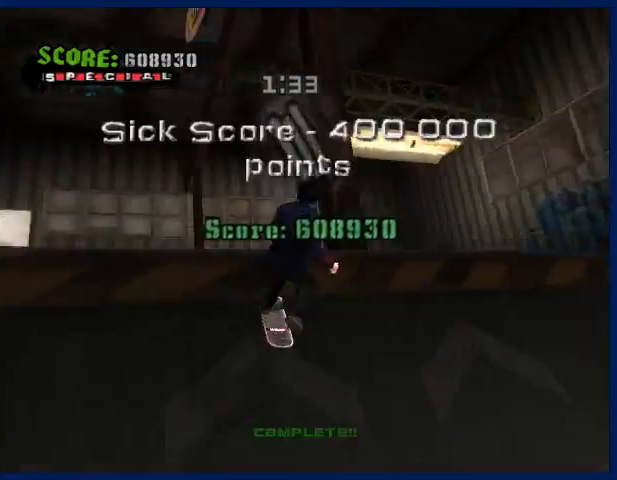
{"buttons": ["CIRCLE", "R2"], "left_stick": "down", "right_stick": "center", "events": [[33, "CROSS", "up"], [200, "CIRCLE", "down"], [200, "R2", "down"], [267, "left_stick", "down"]]}
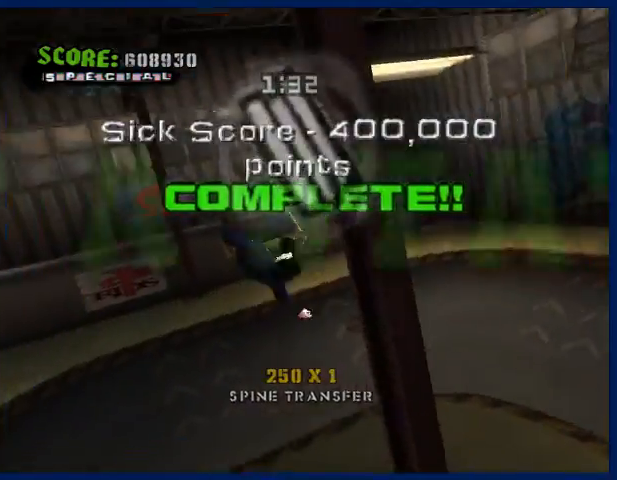
{"buttons": [], "left_stick": "center", "right_stick": "center", "events": [[33, "left_stick", "center"], [267, "CIRCLE", "up"], [267, "R2", "up"]]}
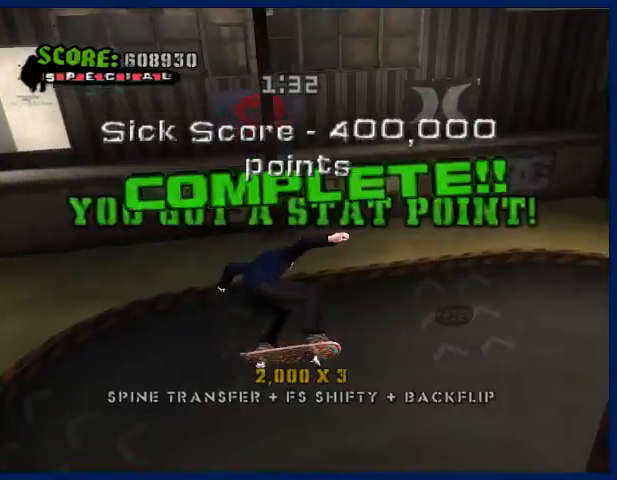
{"buttons": [], "left_stick": "center", "right_stick": "center", "events": []}
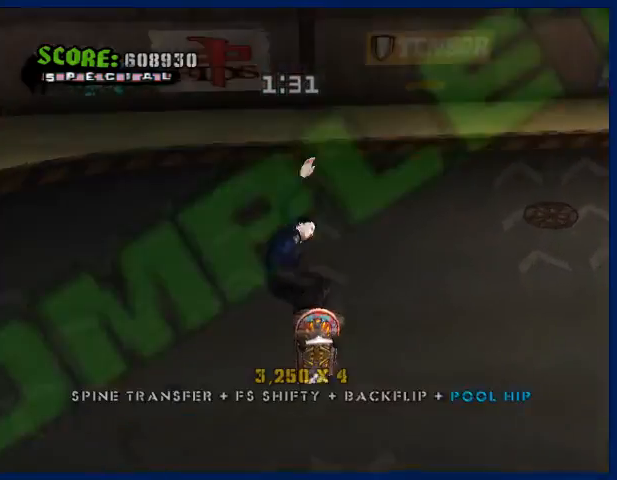
{"buttons": ["START"], "left_stick": "center", "right_stick": "center", "events": [[167, "left_stick", "down-right"], [300, "left_stick", "center"], [433, "START", "down"]]}
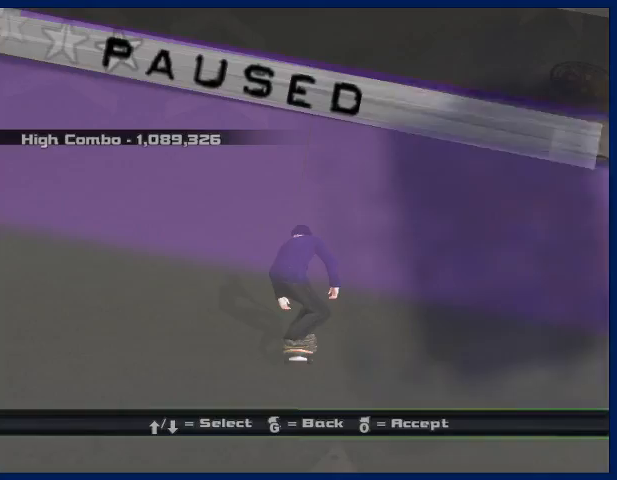
{"buttons": [], "left_stick": "center", "right_stick": "center", "events": [[100, "START", "up"], [233, "left_stick", "down"], [333, "CROSS", "down"], [333, "left_stick", "center"], [433, "CROSS", "up"]]}
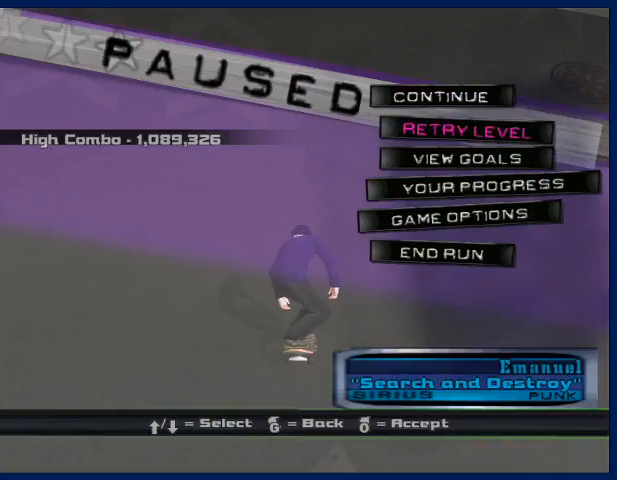
{"buttons": [], "left_stick": "center", "right_stick": "center", "events": [[367, "START", "down"], [433, "START", "up"]]}
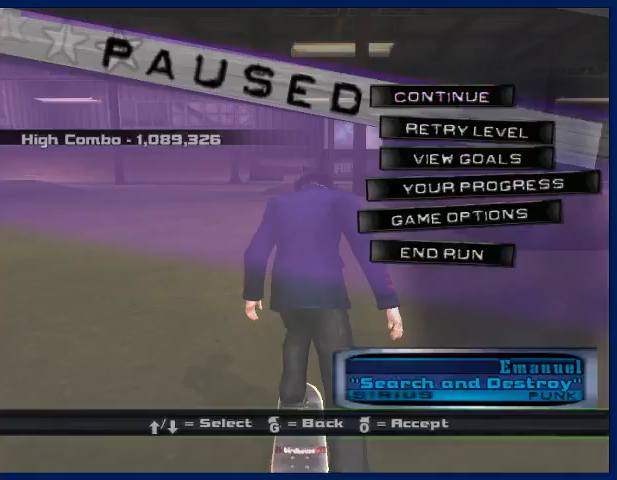
{"buttons": ["CROSS"], "left_stick": "center", "right_stick": "center", "events": [[100, "left_stick", "up"], [200, "CROSS", "down"], [200, "left_stick", "center"], [300, "CROSS", "up"], [367, "CROSS", "down"], [433, "CROSS", "up"], [500, "CROSS", "down"]]}
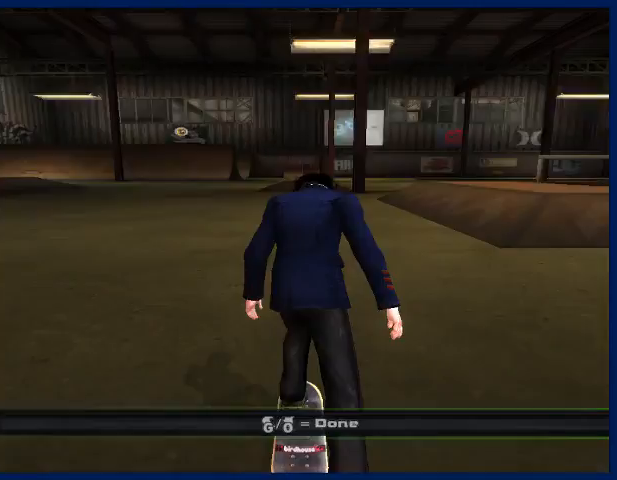
{"buttons": [], "left_stick": "center", "right_stick": "center", "events": [[167, "CROSS", "up"], [233, "CROSS", "down"], [267, "CROSS", "up"], [333, "CROSS", "down"], [367, "CROSS", "up"]]}
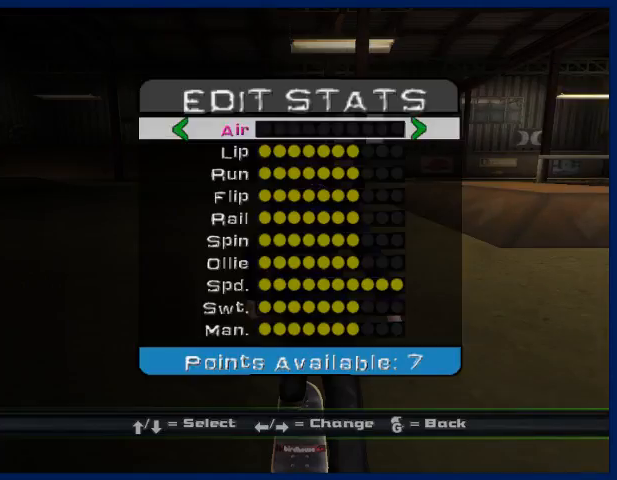
{"buttons": [], "left_stick": "center", "right_stick": "center", "events": [[133, "CROSS", "down"], [200, "CROSS", "up"], [400, "CROSS", "down"], [500, "CROSS", "up"]]}
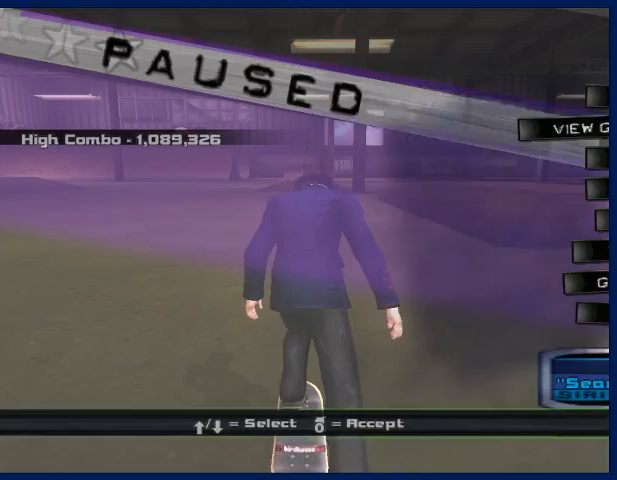
{"buttons": ["CROSS"], "left_stick": "center", "right_stick": "center", "events": [[100, "left_stick", "down"], [500, "CROSS", "down"], [500, "left_stick", "center"]]}
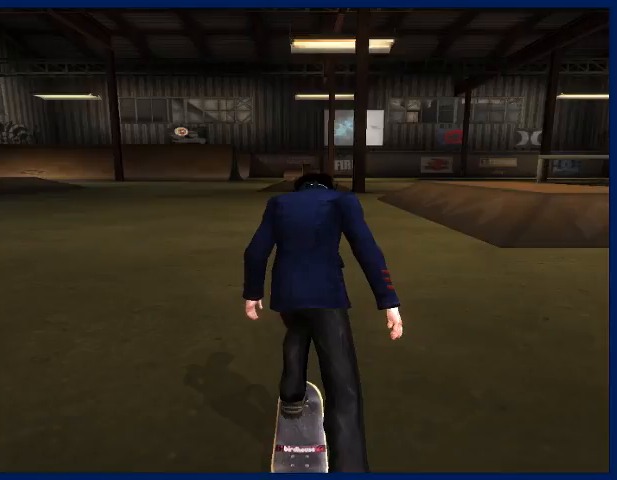
{"buttons": ["CROSS"], "left_stick": "center", "right_stick": "center", "events": [[100, "CROSS", "up"], [267, "left_stick", "down"], [333, "CROSS", "down"], [333, "left_stick", "center"], [433, "CROSS", "up"], [500, "CROSS", "down"]]}
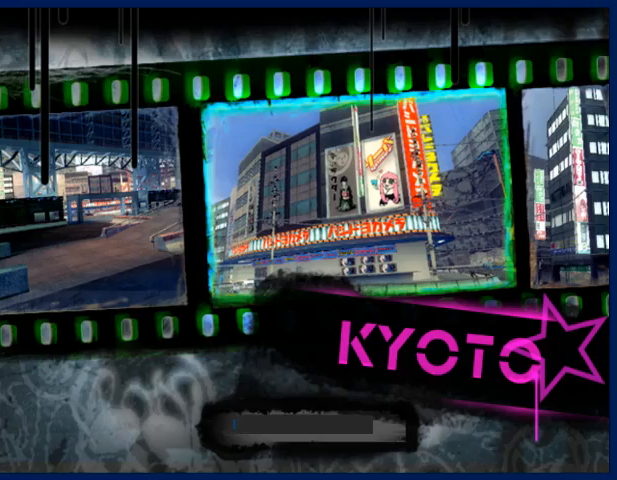
{"buttons": [], "left_stick": "center", "right_stick": "center", "events": [[67, "CROSS", "up"], [167, "CROSS", "down"], [267, "CROSS", "up"], [400, "CROSS", "down"], [433, "CROSS", "up"], [467, "CROSS", "down"], [500, "CROSS", "up"]]}
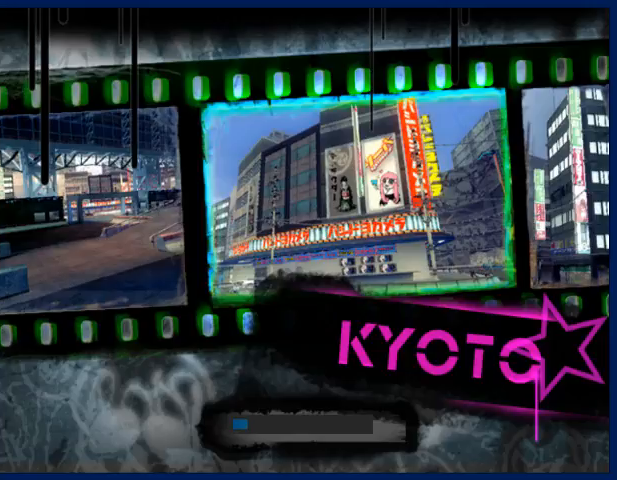
{"buttons": [], "left_stick": "center", "right_stick": "center", "events": [[133, "CROSS", "down"], [167, "CROSS", "up"], [200, "CROSS", "down"], [300, "CROSS", "up"]]}
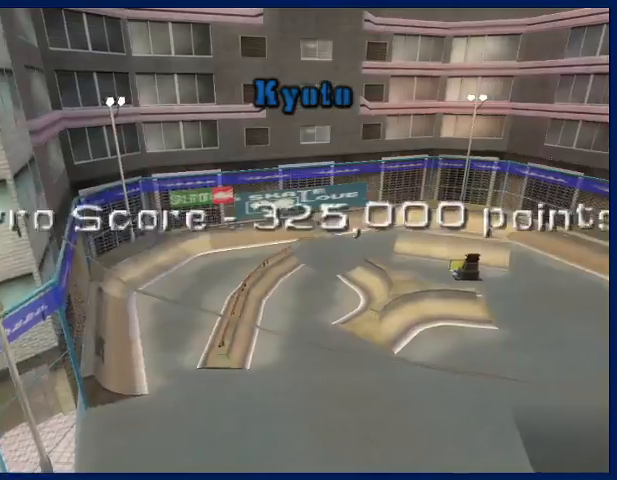
{"buttons": ["CROSS"], "left_stick": "center", "right_stick": "center", "events": [[33, "CROSS", "down"], [67, "CROSS", "up"], [167, "CROSS", "down"], [200, "CROSS", "up"], [367, "CROSS", "down"], [400, "CROSS", "up"], [433, "CROSS", "down"], [467, "CROSS", "up"], [500, "CROSS", "down"]]}
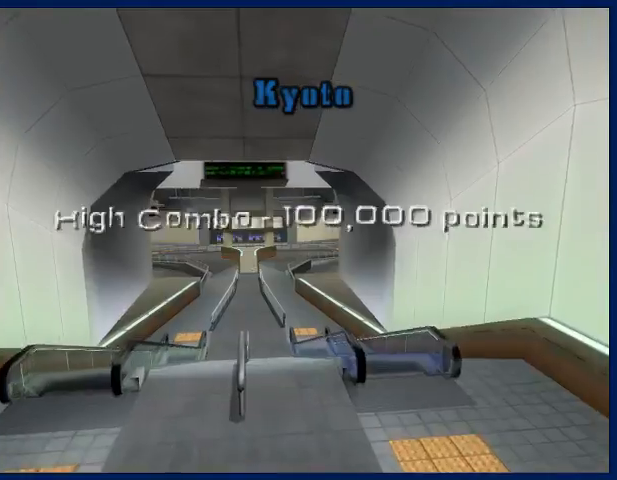
{"buttons": ["CROSS"], "left_stick": "center", "right_stick": "center", "events": [[33, "CROSS", "up"], [67, "CROSS", "down"], [100, "CROSS", "up"], [267, "CROSS", "down"], [300, "CROSS", "up"], [333, "CROSS", "down"], [400, "CROSS", "up"], [500, "CROSS", "down"]]}
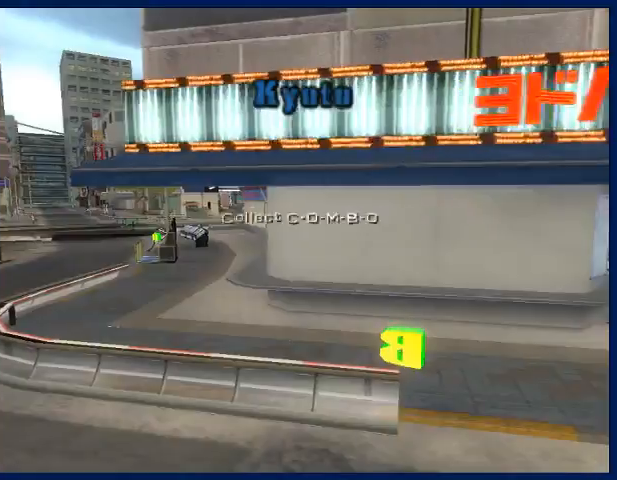
{"buttons": [], "left_stick": "center", "right_stick": "center", "events": [[33, "CROSS", "up"], [67, "CROSS", "down"], [100, "CROSS", "up"], [133, "CROSS", "down"], [167, "CROSS", "up"], [333, "CROSS", "down"], [367, "CROSS", "up"], [400, "CROSS", "down"], [433, "CROSS", "up"], [467, "CROSS", "down"], [500, "CROSS", "up"]]}
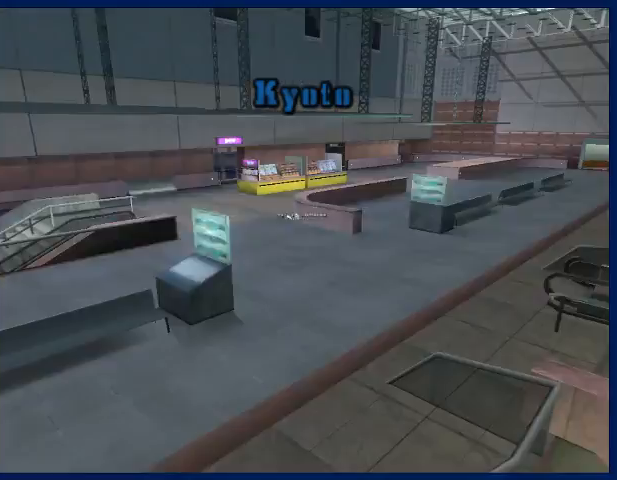
{"buttons": [], "left_stick": "center", "right_stick": "center", "events": [[133, "CROSS", "down"], [167, "CROSS", "up"], [233, "CROSS", "down"], [267, "CROSS", "up"], [300, "CROSS", "down"], [467, "CROSS", "up"]]}
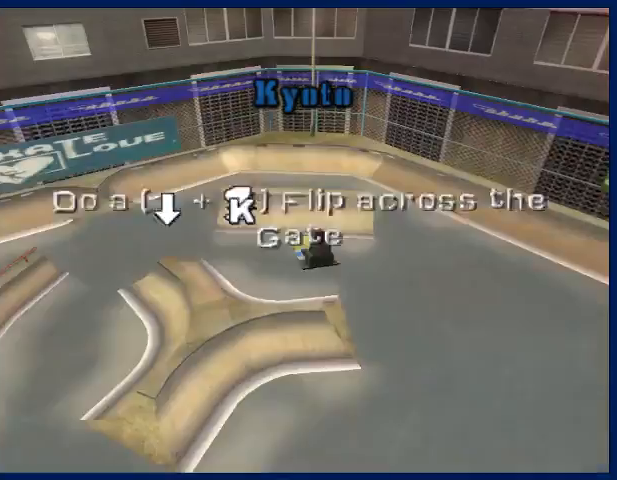
{"buttons": [], "left_stick": "center", "right_stick": "center", "events": [[33, "CROSS", "down"], [100, "CROSS", "up"], [167, "CROSS", "down"], [233, "CROSS", "up"], [300, "CROSS", "down"], [500, "CROSS", "up"]]}
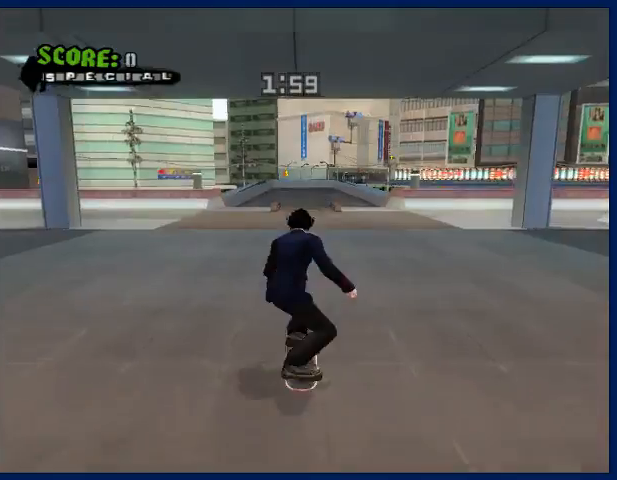
{"buttons": ["CROSS"], "left_stick": "center", "right_stick": "center", "events": [[67, "CROSS", "down"], [167, "left_stick", "down"], [233, "left_stick", "center"], [300, "left_stick", "down"], [400, "left_stick", "center"]]}